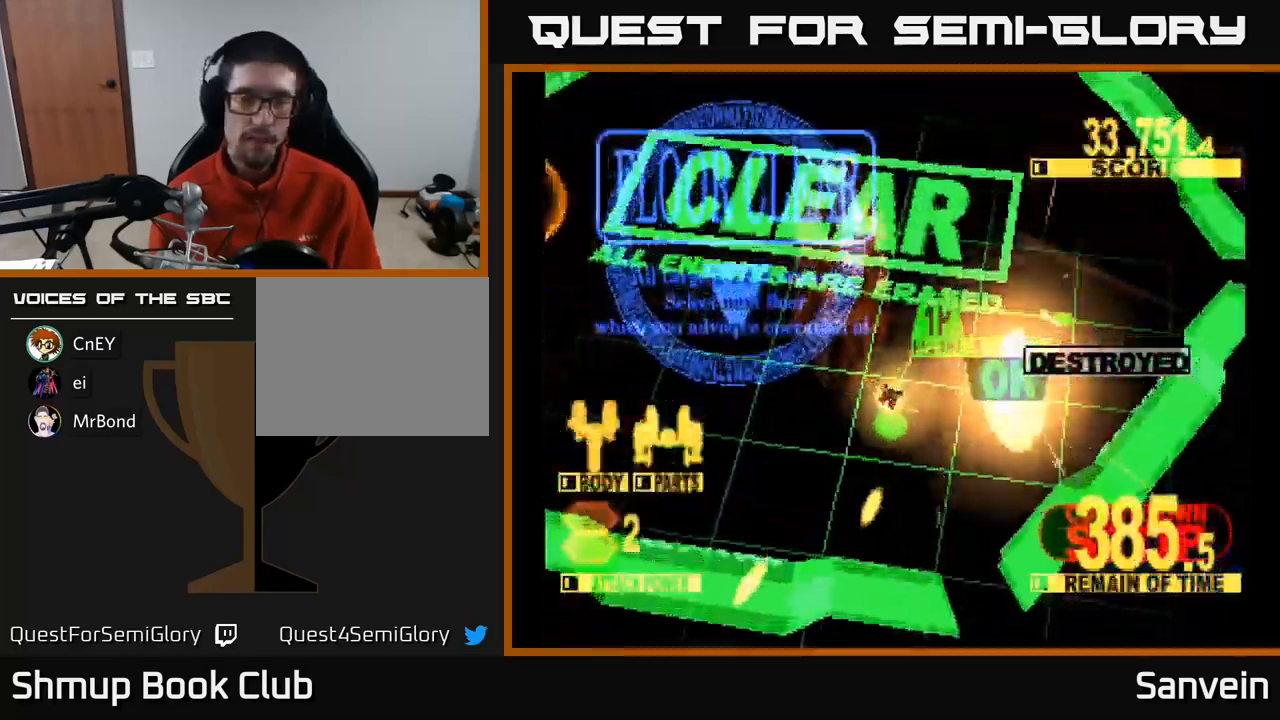
Gameplay with a controller (Xbox layout); each line is a JSON object with the inputs held at the frame after it. "events" lists button and stick changes between this image and that frame as [ms after this image, input, new state], when the widget could be followed in between.
{"buttons": ["A"], "left_stick": "center", "right_stick": "center", "events": [[134, "X", "down"], [350, "A", "down"], [350, "X", "up"], [367, "DPAD_UP", "up"]]}
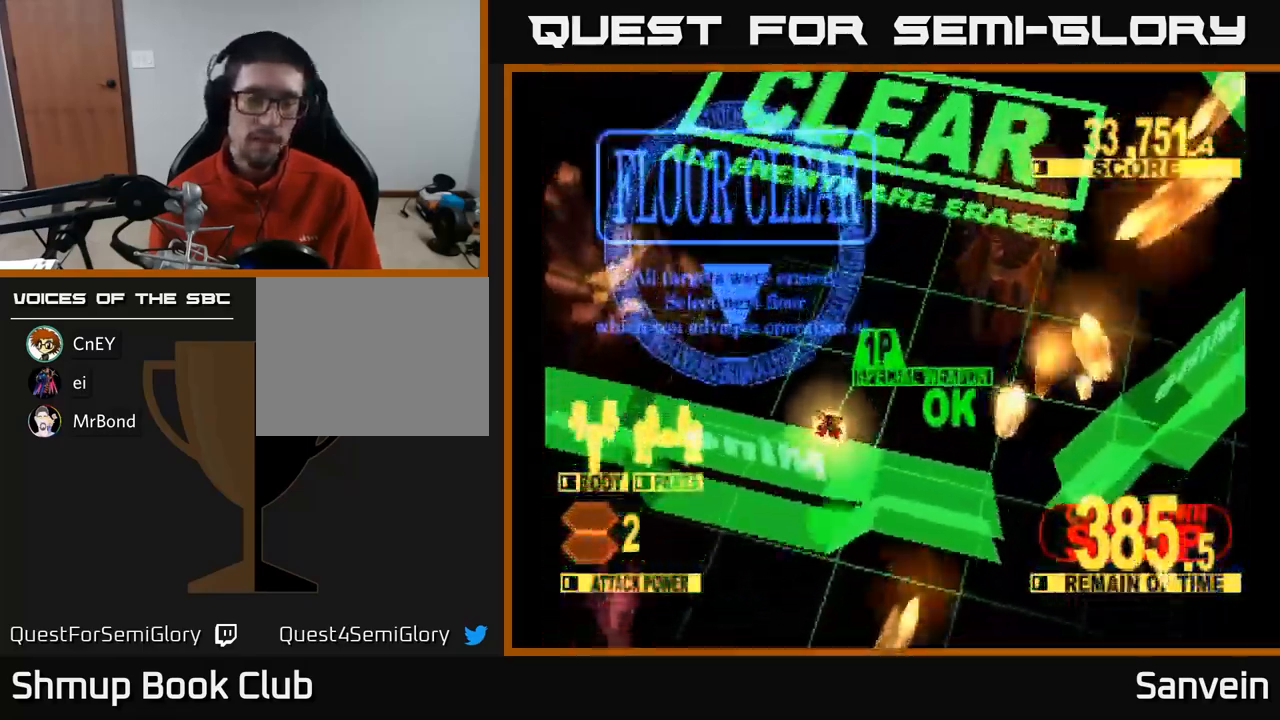
{"buttons": [], "left_stick": "center", "right_stick": "center", "events": [[34, "A", "up"], [184, "A", "down"], [334, "A", "up"], [384, "A", "down"], [500, "A", "up"]]}
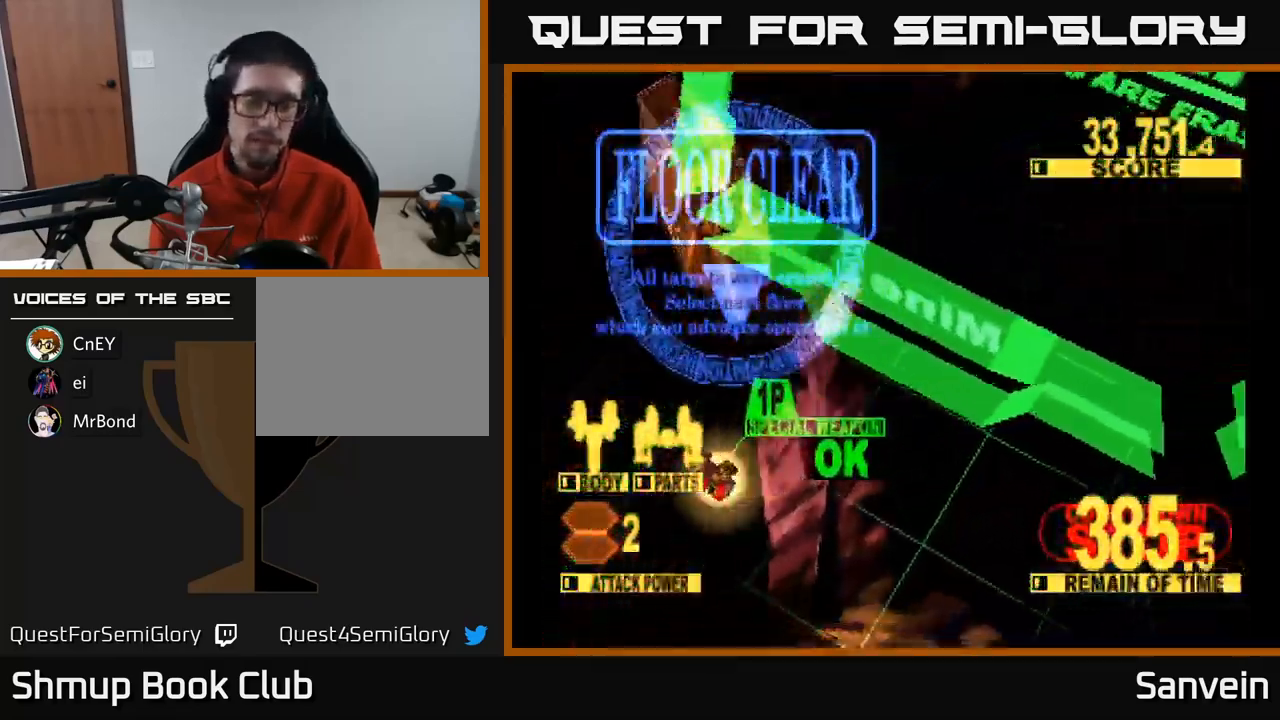
{"buttons": ["A"], "left_stick": "center", "right_stick": "center", "events": [[100, "A", "down"], [184, "A", "up"], [267, "A", "down"], [367, "A", "up"], [467, "A", "down"]]}
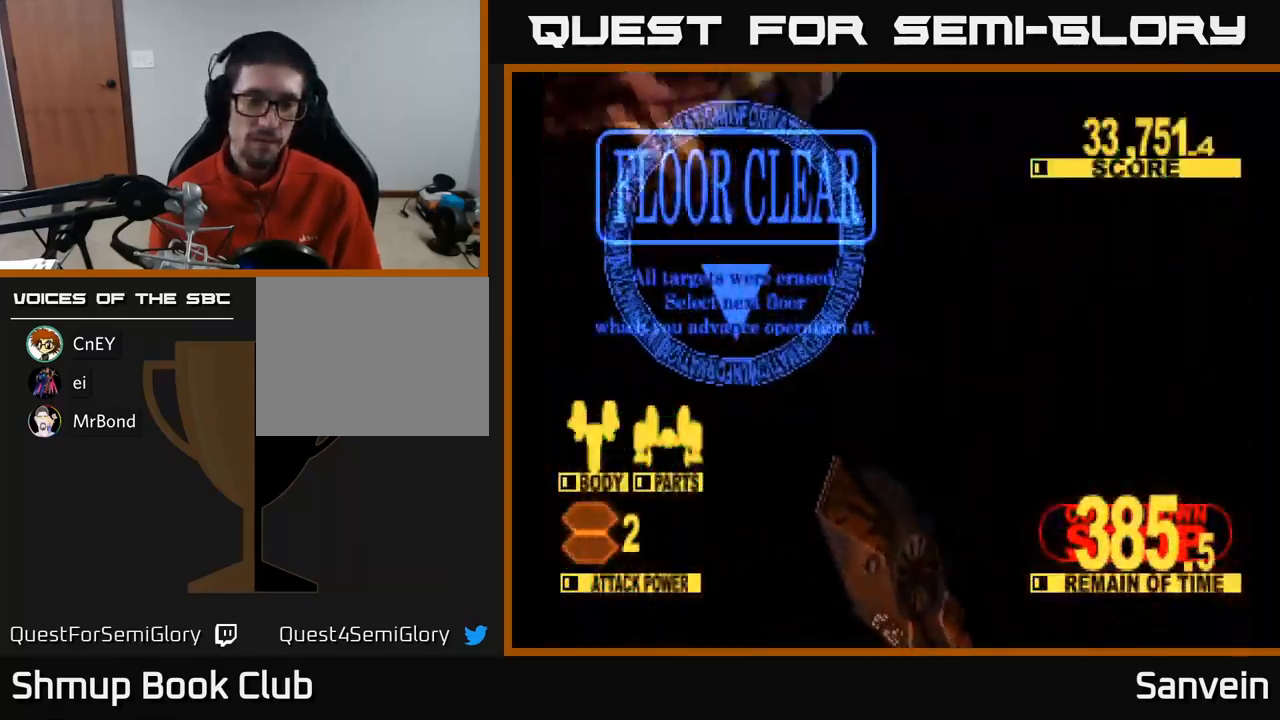
{"buttons": [], "left_stick": "center", "right_stick": "center", "events": [[67, "A", "up"], [150, "A", "down"], [267, "A", "up"], [350, "A", "down"], [450, "A", "up"]]}
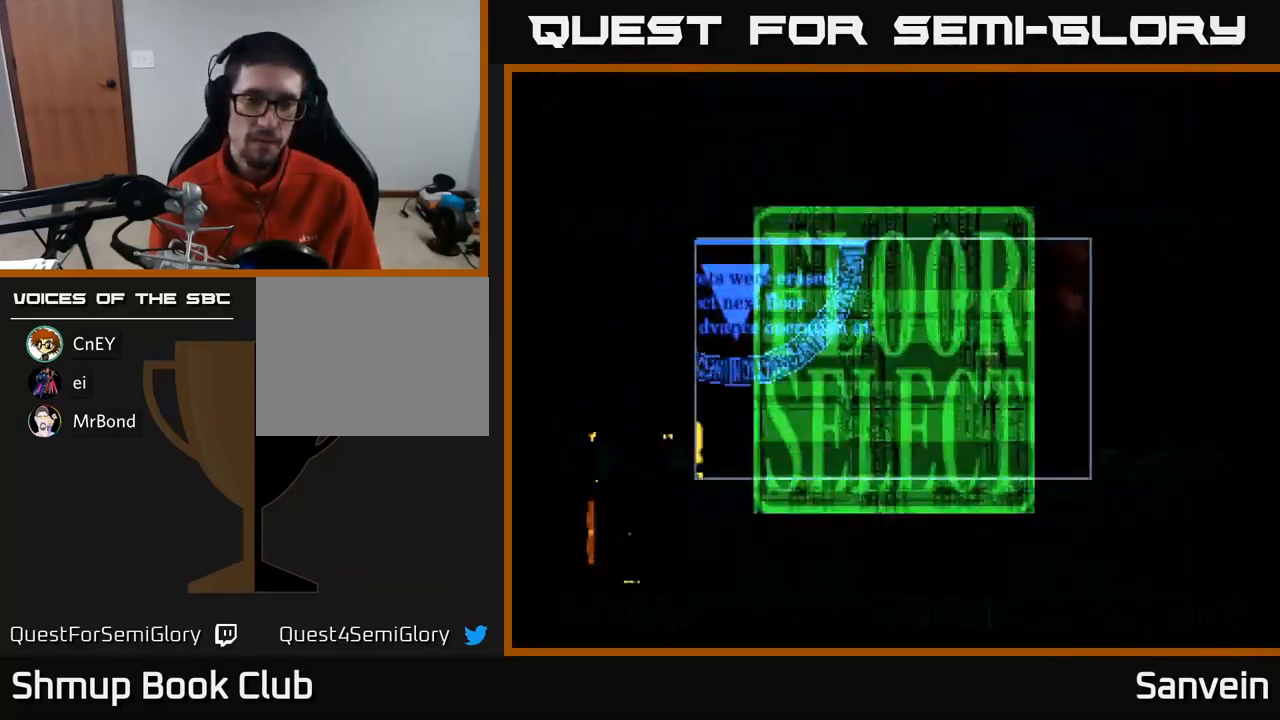
{"buttons": [], "left_stick": "center", "right_stick": "center", "events": []}
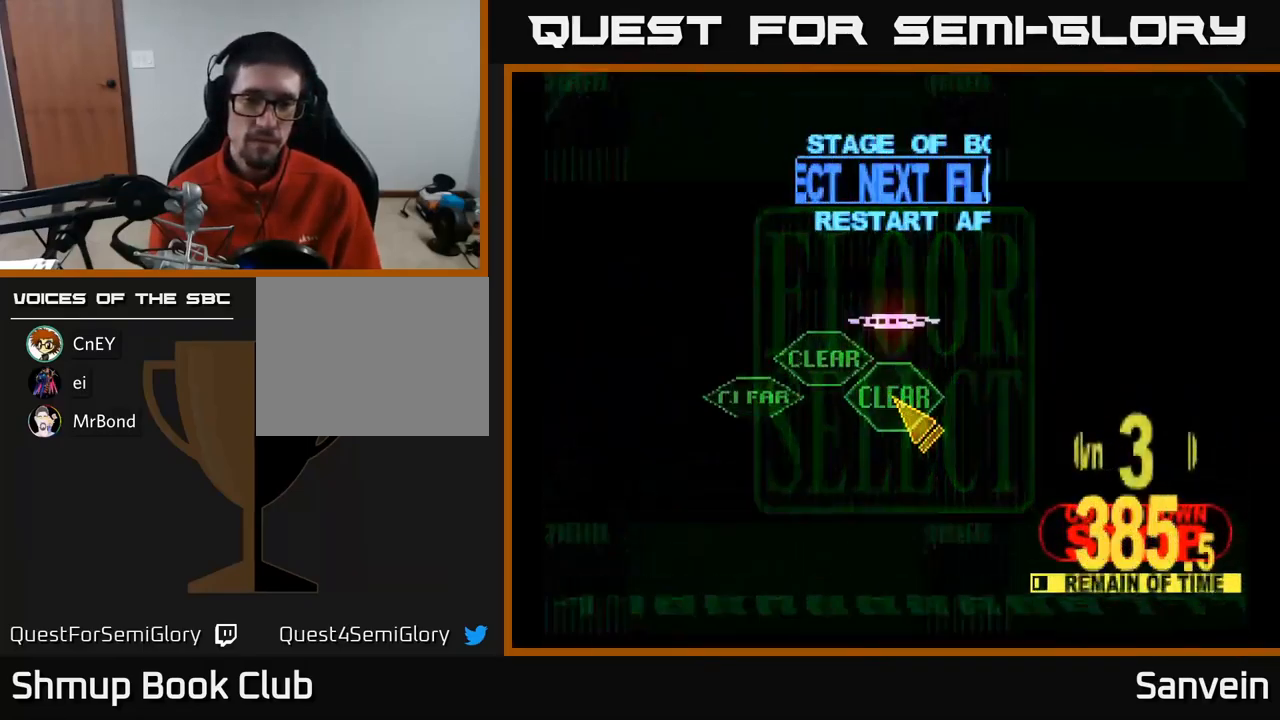
{"buttons": ["DPAD_UP"], "left_stick": "center", "right_stick": "center", "events": [[300, "DPAD_UP", "down"], [350, "DPAD_LEFT", "down"], [384, "DPAD_LEFT", "up"]]}
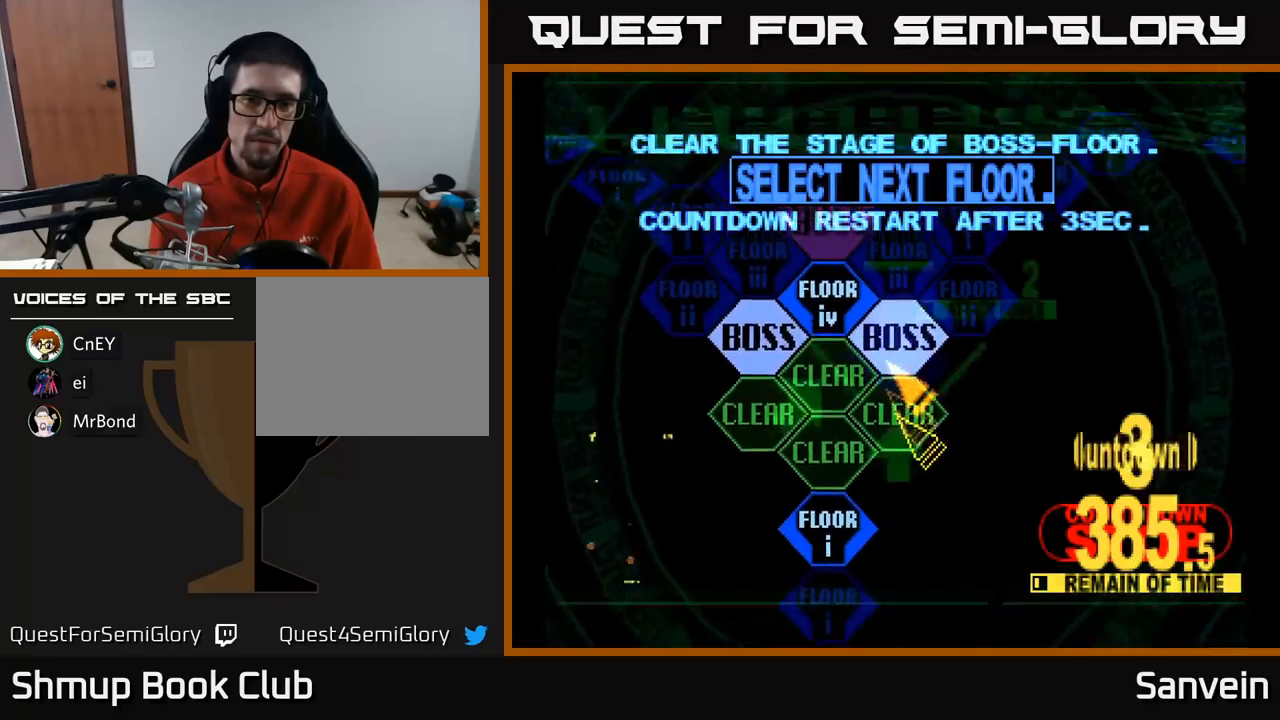
{"buttons": [], "left_stick": "center", "right_stick": "center", "events": [[100, "DPAD_LEFT", "down"], [117, "DPAD_UP", "up"], [283, "A", "down"], [317, "DPAD_LEFT", "up"], [417, "A", "up"]]}
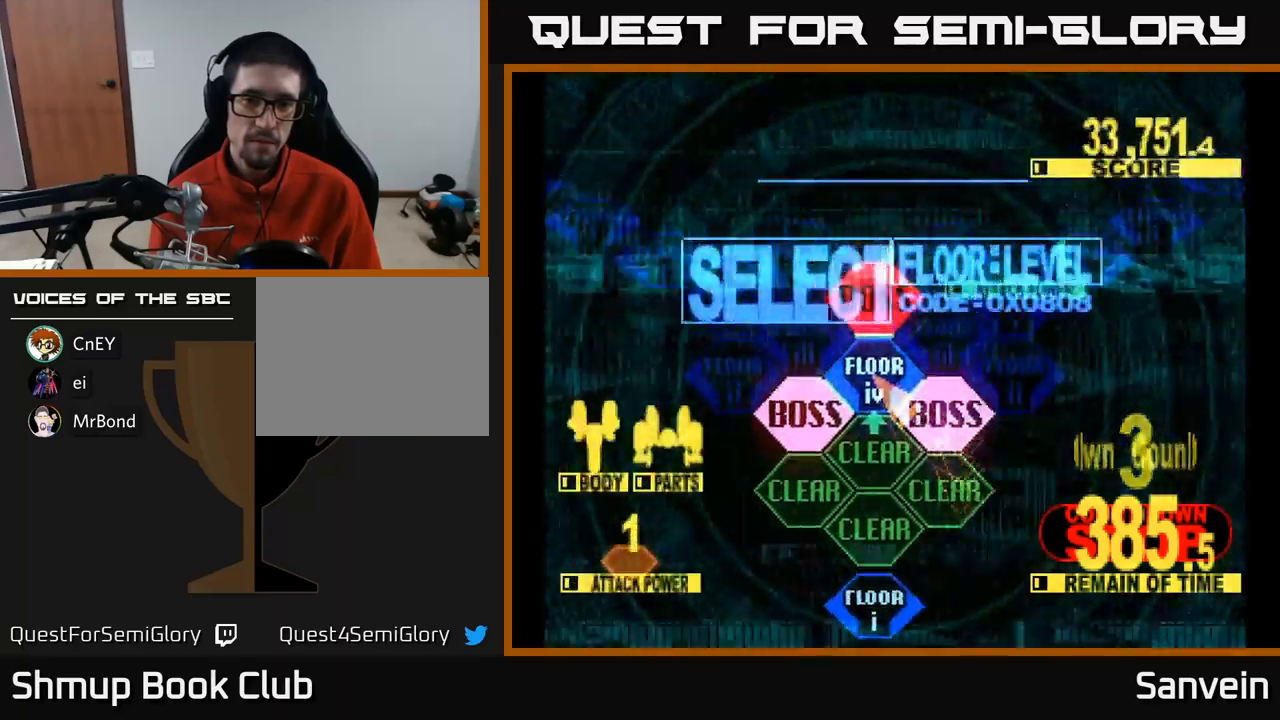
{"buttons": ["X"], "left_stick": "center", "right_stick": "center", "events": [[483, "X", "down"]]}
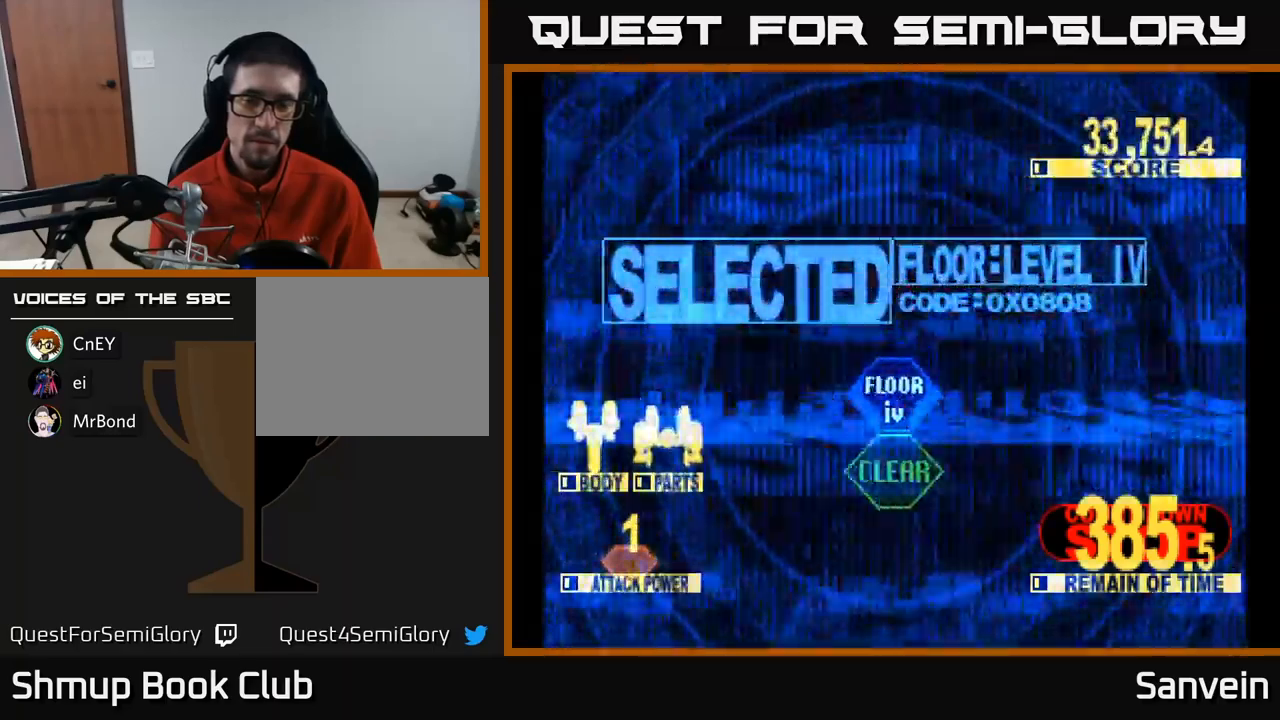
{"buttons": ["X", "DPAD_UP"], "left_stick": "center", "right_stick": "center", "events": [[100, "DPAD_UP", "down"]]}
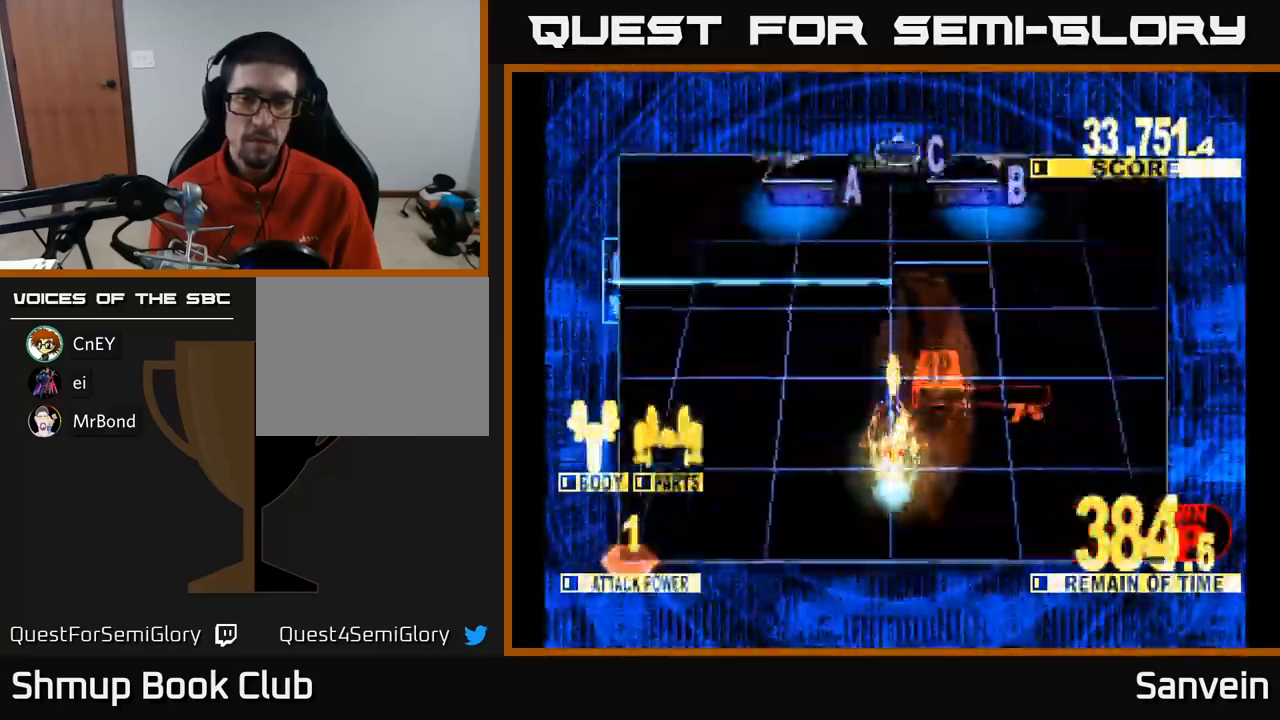
{"buttons": ["X", "DPAD_LEFT"], "left_stick": "center", "right_stick": "center", "events": [[300, "DPAD_LEFT", "down"], [467, "DPAD_UP", "up"]]}
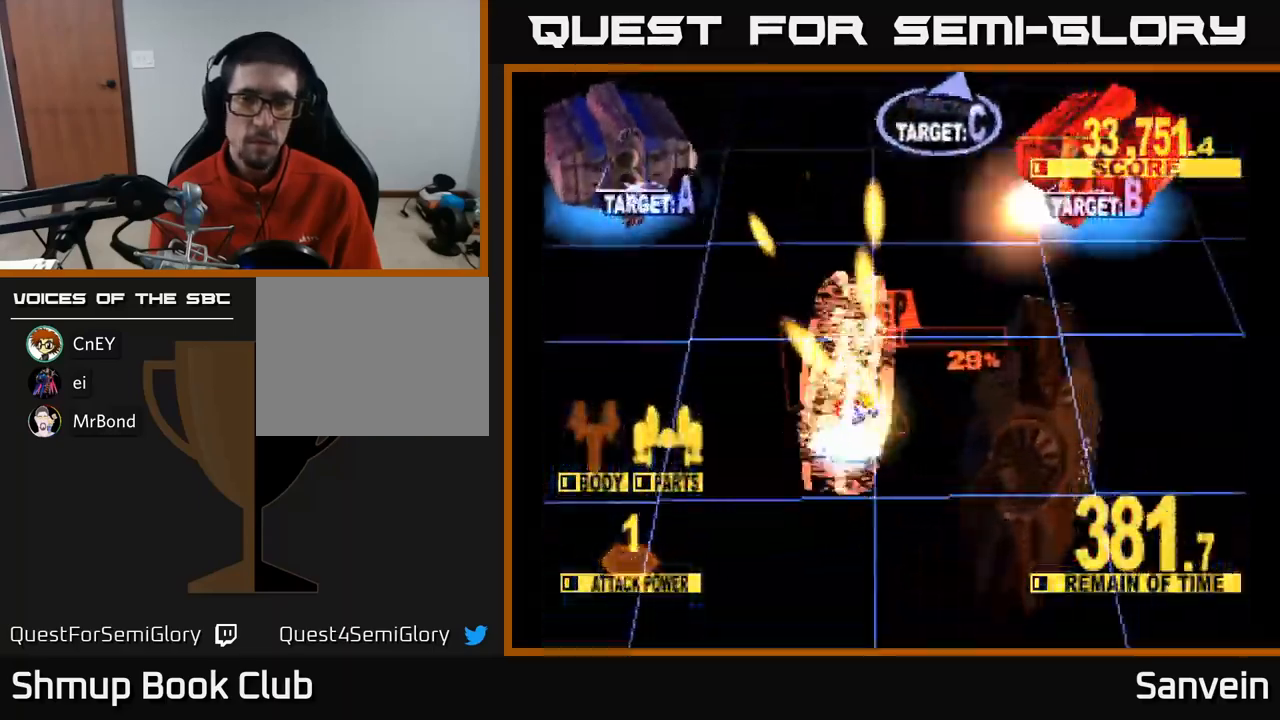
{"buttons": ["X", "DPAD_LEFT"], "left_stick": "center", "right_stick": "center", "events": [[183, "DPAD_UP", "down"], [467, "DPAD_UP", "up"]]}
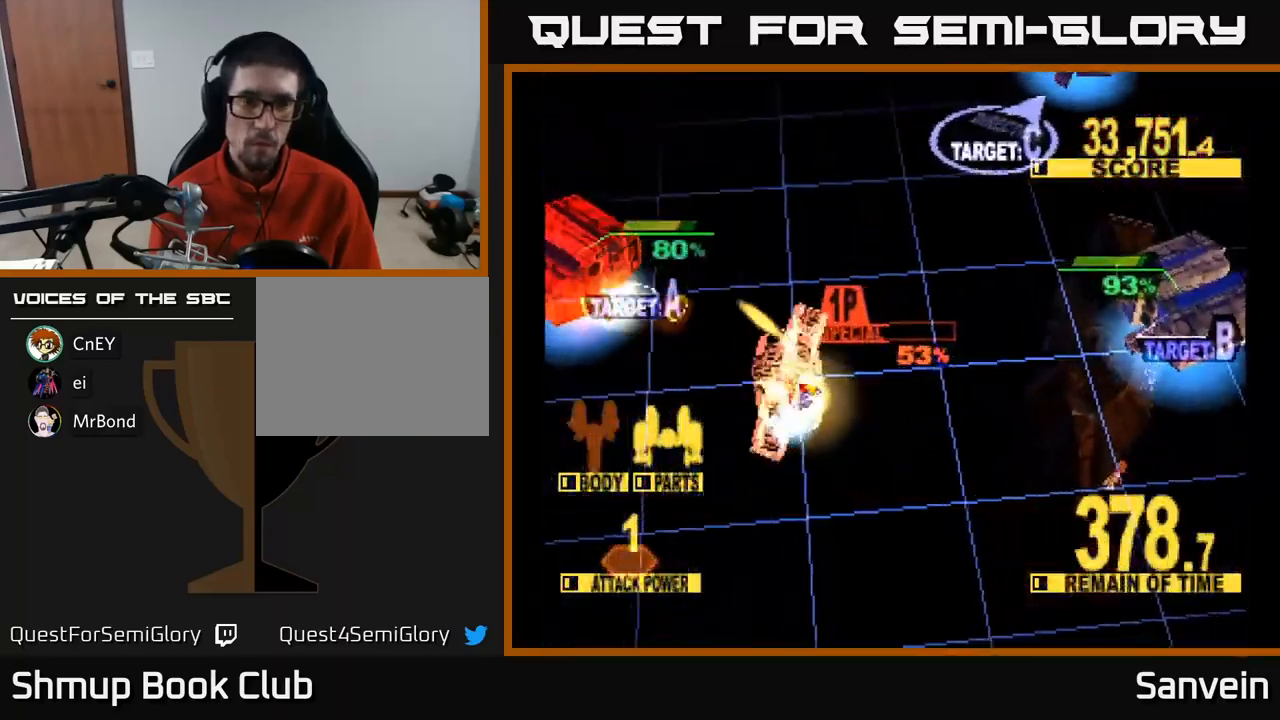
{"buttons": ["X", "DPAD_UP", "DPAD_LEFT"], "left_stick": "center", "right_stick": "center", "events": [[300, "DPAD_UP", "down"]]}
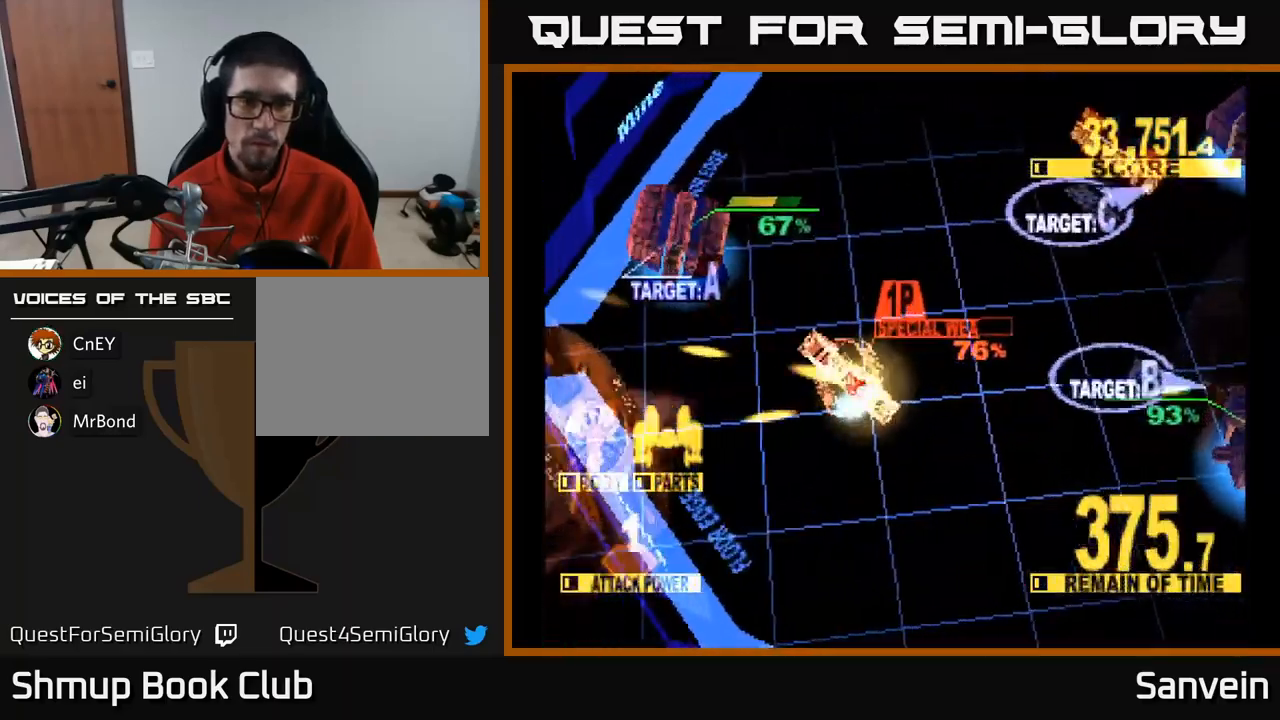
{"buttons": ["X", "DPAD_UP", "DPAD_LEFT"], "left_stick": "center", "right_stick": "center", "events": [[100, "DPAD_LEFT", "up"], [483, "DPAD_LEFT", "down"]]}
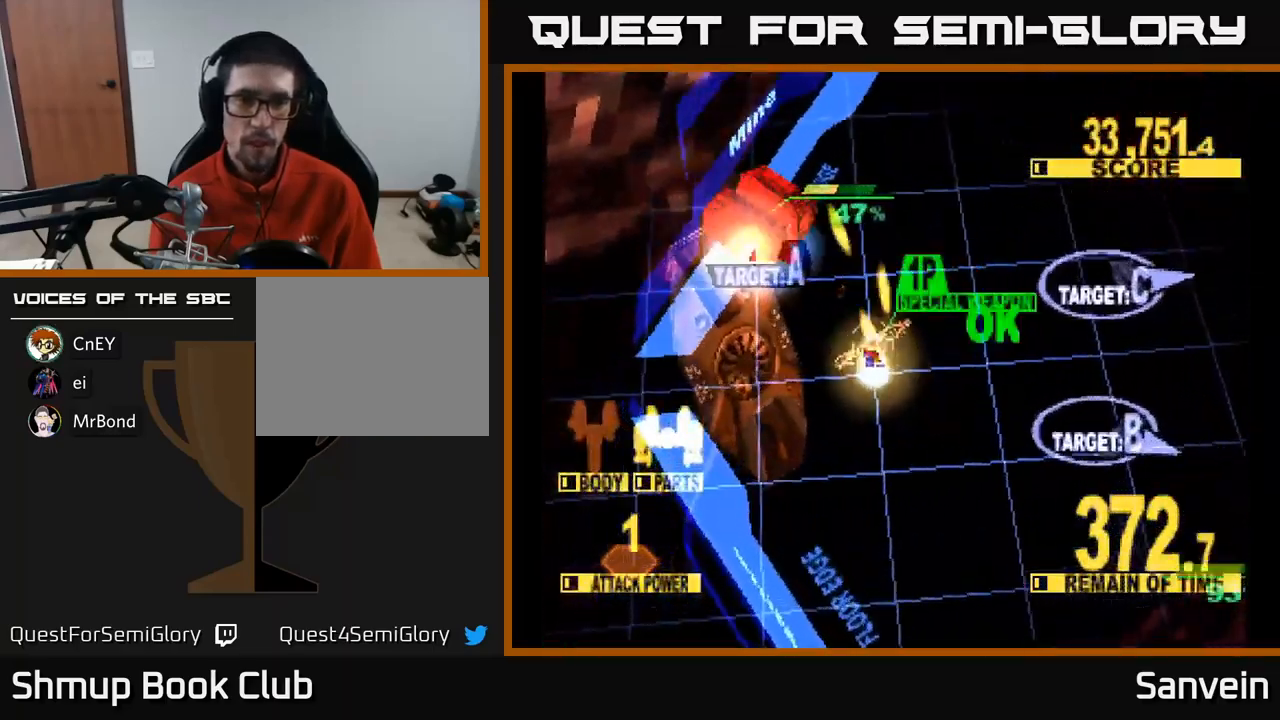
{"buttons": ["X", "DPAD_UP", "DPAD_RIGHT"], "left_stick": "center", "right_stick": "center", "events": [[17, "DPAD_LEFT", "up"], [167, "DPAD_LEFT", "down"], [233, "DPAD_LEFT", "up"], [267, "DPAD_RIGHT", "down"], [383, "DPAD_RIGHT", "up"], [450, "DPAD_RIGHT", "down"]]}
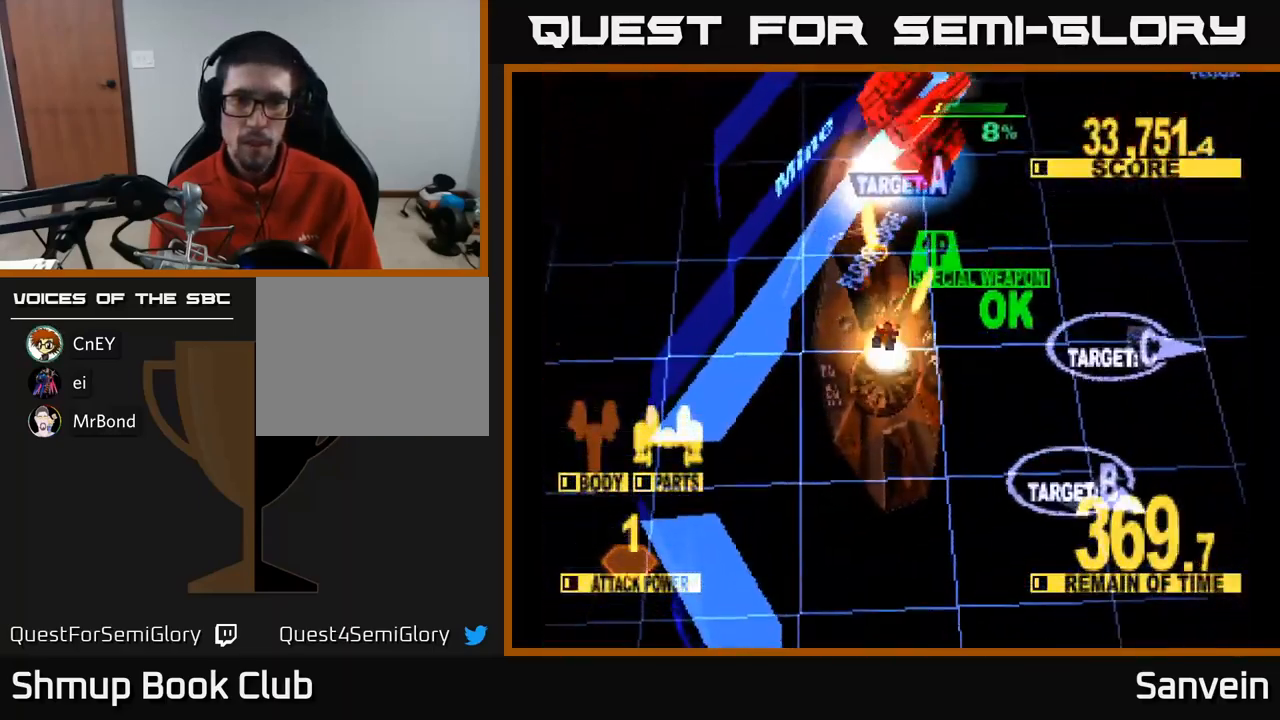
{"buttons": ["DPAD_DOWN", "DPAD_RIGHT"], "left_stick": "center", "right_stick": "center", "events": [[317, "DPAD_UP", "up"], [350, "DPAD_DOWN", "down"], [500, "X", "up"]]}
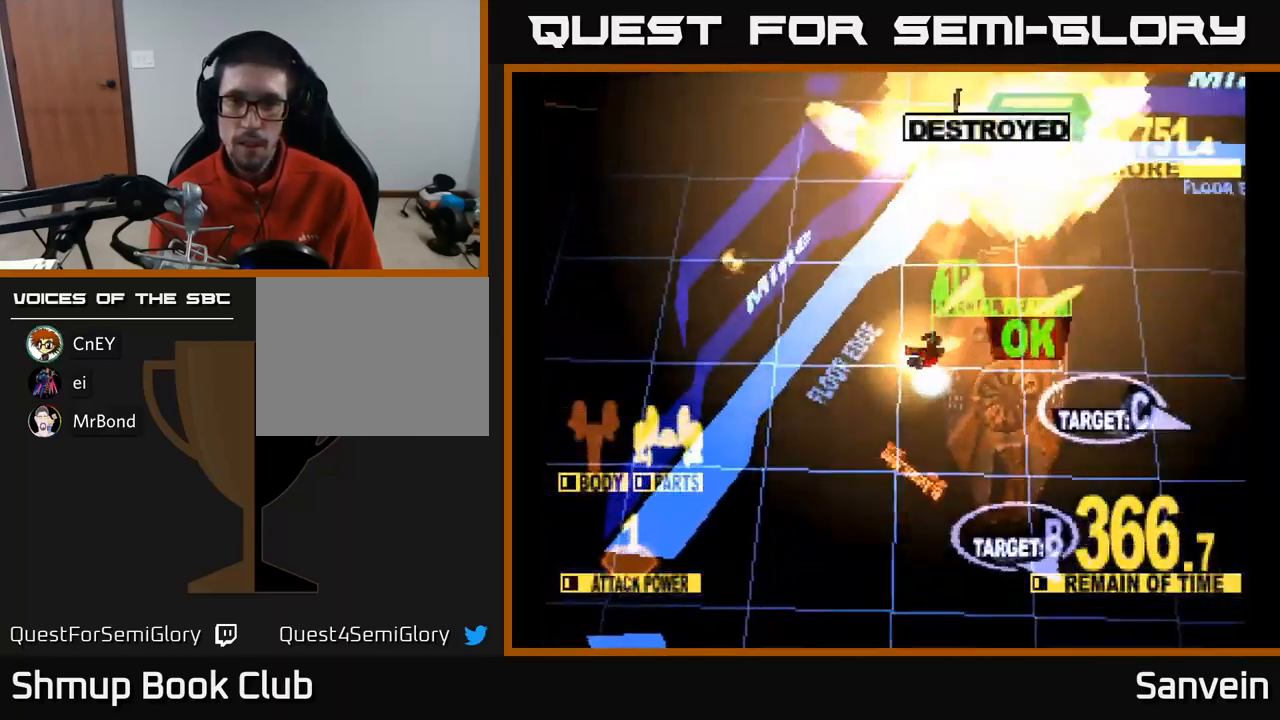
{"buttons": ["X", "DPAD_DOWN", "DPAD_LEFT"], "left_stick": "center", "right_stick": "center", "events": [[67, "DPAD_RIGHT", "up"], [283, "A", "down"], [400, "X", "down"], [450, "A", "up"], [466, "DPAD_LEFT", "down"]]}
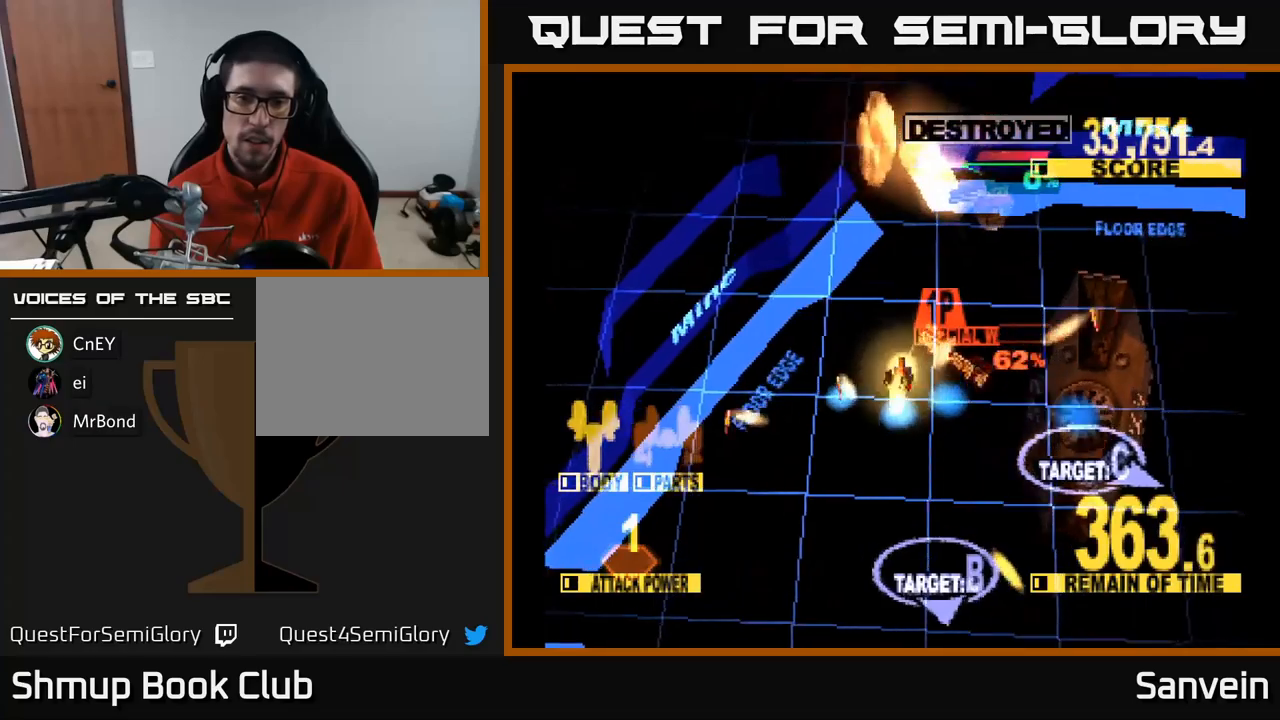
{"buttons": ["X", "DPAD_DOWN", "DPAD_LEFT"], "left_stick": "center", "right_stick": "center", "events": [[67, "DPAD_LEFT", "up"], [500, "DPAD_LEFT", "down"]]}
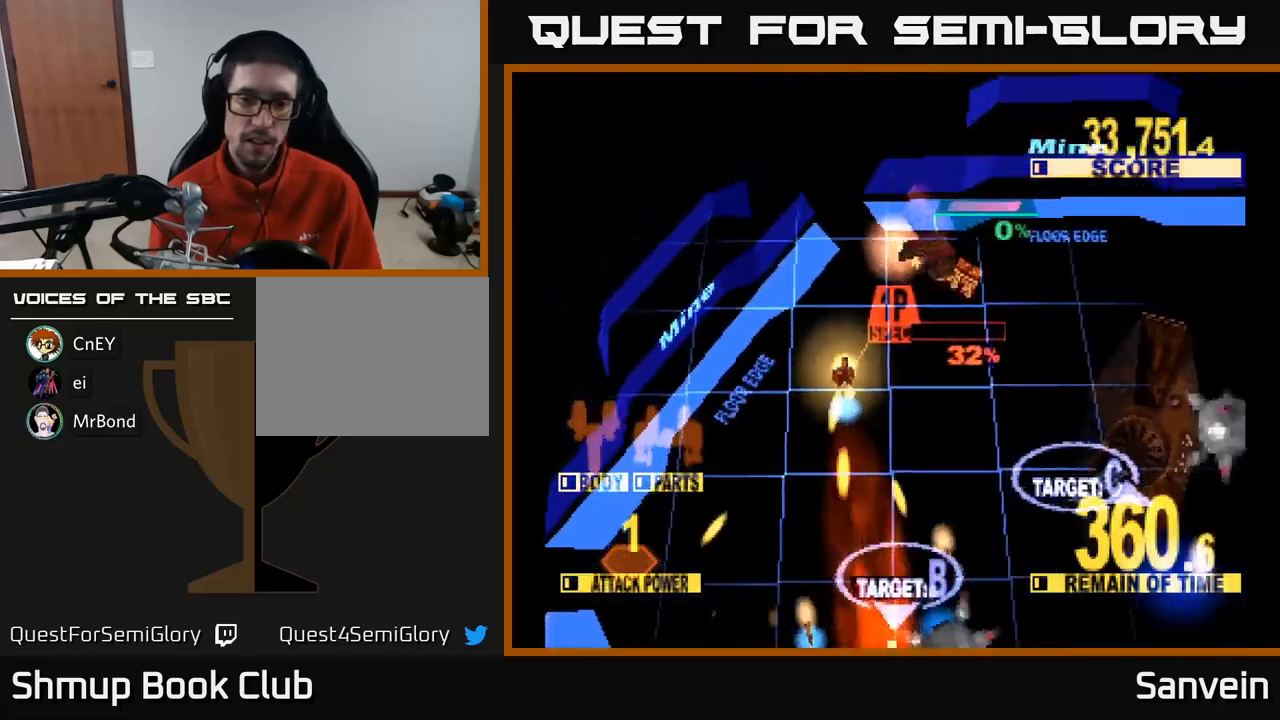
{"buttons": ["X", "DPAD_DOWN"], "left_stick": "center", "right_stick": "center", "events": [[150, "DPAD_LEFT", "up"], [300, "DPAD_LEFT", "down"], [433, "DPAD_LEFT", "up"]]}
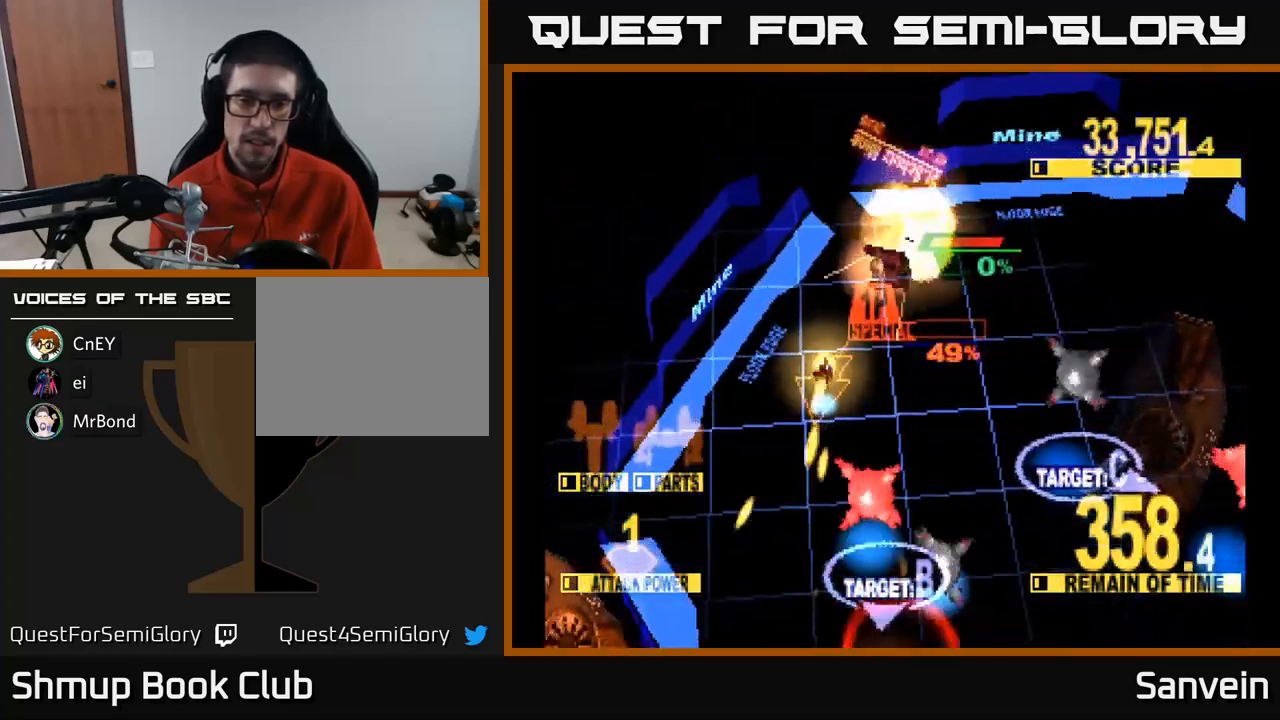
{"buttons": ["X", "DPAD_DOWN", "DPAD_LEFT"], "left_stick": "center", "right_stick": "center", "events": [[50, "DPAD_LEFT", "down"]]}
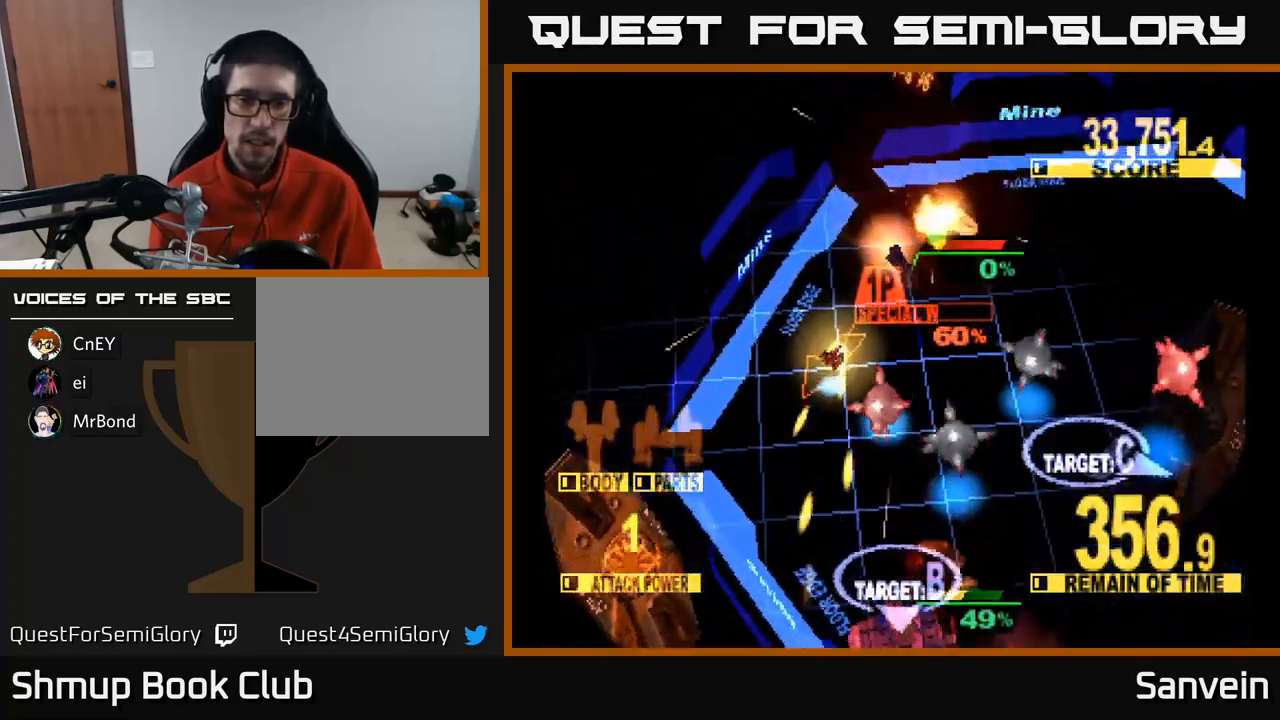
{"buttons": ["X", "DPAD_DOWN", "DPAD_RIGHT"], "left_stick": "center", "right_stick": "center", "events": [[100, "DPAD_LEFT", "up"], [150, "X", "up"], [367, "DPAD_RIGHT", "down"], [400, "X", "down"]]}
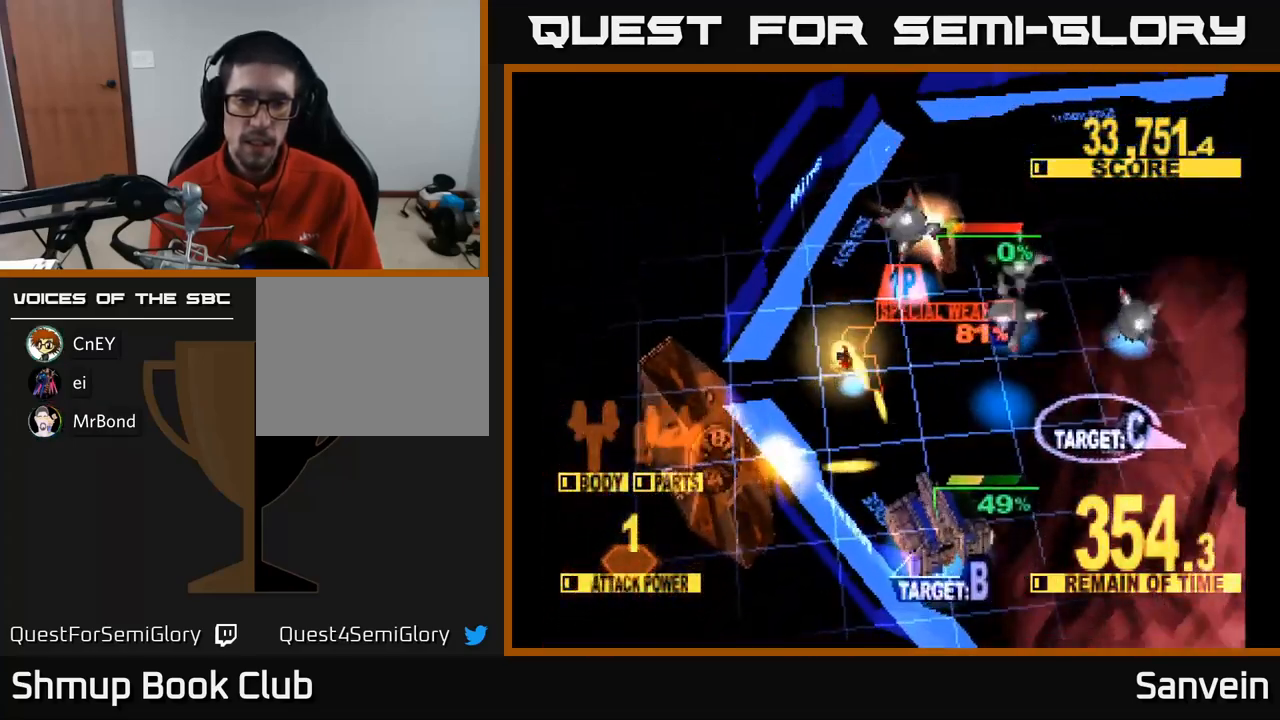
{"buttons": ["X", "DPAD_DOWN", "DPAD_RIGHT"], "left_stick": "center", "right_stick": "center", "events": []}
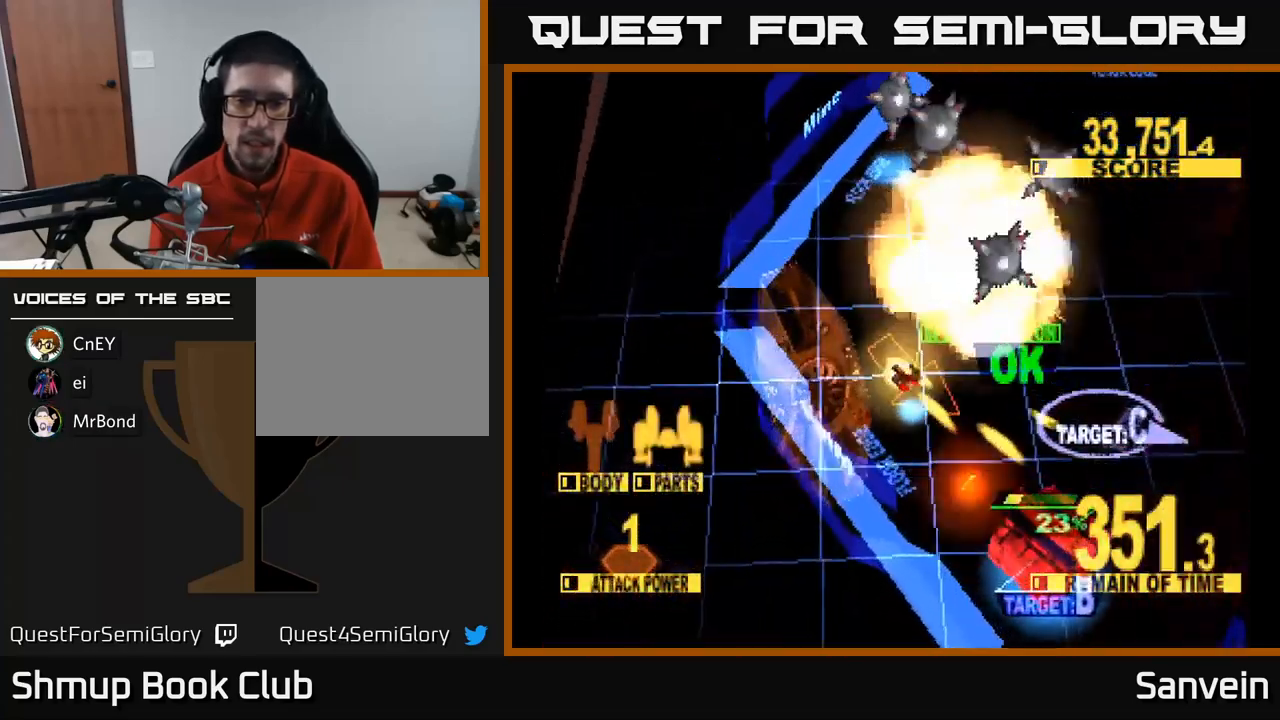
{"buttons": ["X", "DPAD_DOWN", "DPAD_LEFT"], "left_stick": "center", "right_stick": "center", "events": [[417, "DPAD_RIGHT", "up"], [450, "X", "up"], [467, "DPAD_LEFT", "down"], [500, "X", "down"]]}
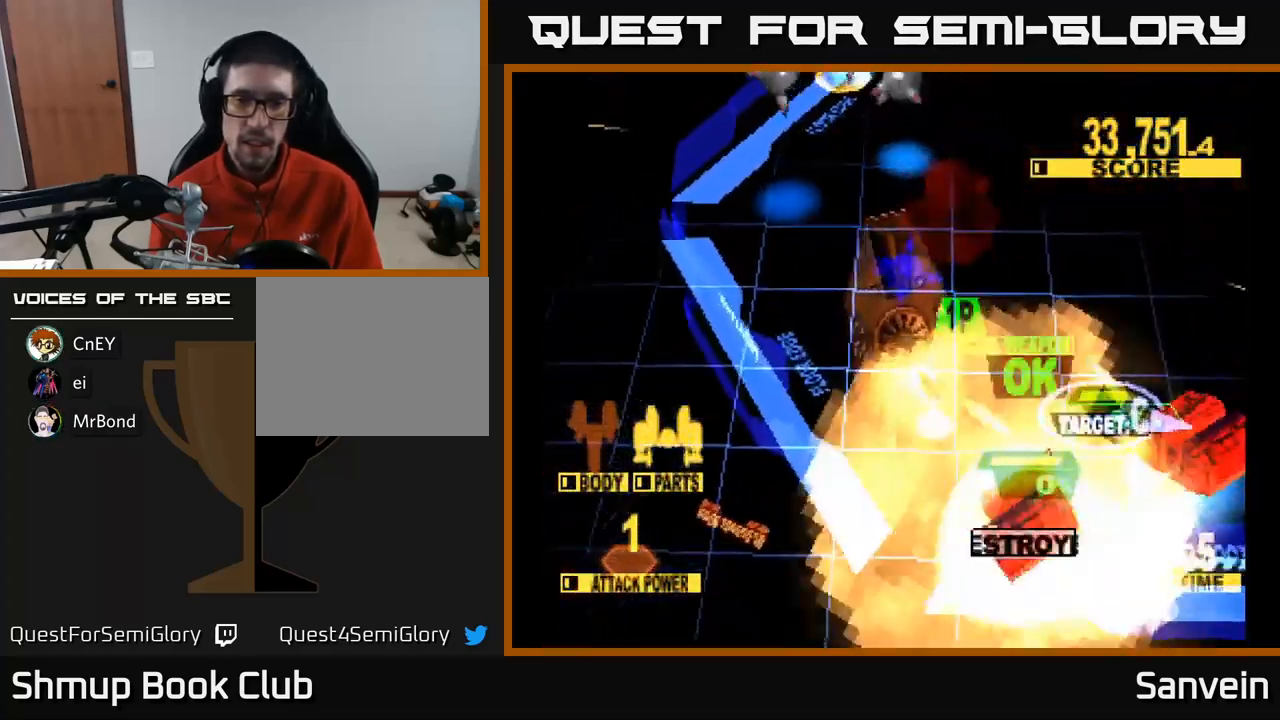
{"buttons": ["X", "DPAD_UP", "DPAD_RIGHT"], "left_stick": "center", "right_stick": "center", "events": [[50, "DPAD_LEFT", "up"], [83, "DPAD_RIGHT", "down"], [233, "DPAD_DOWN", "up"], [283, "X", "up"], [300, "DPAD_UP", "down"], [417, "X", "down"]]}
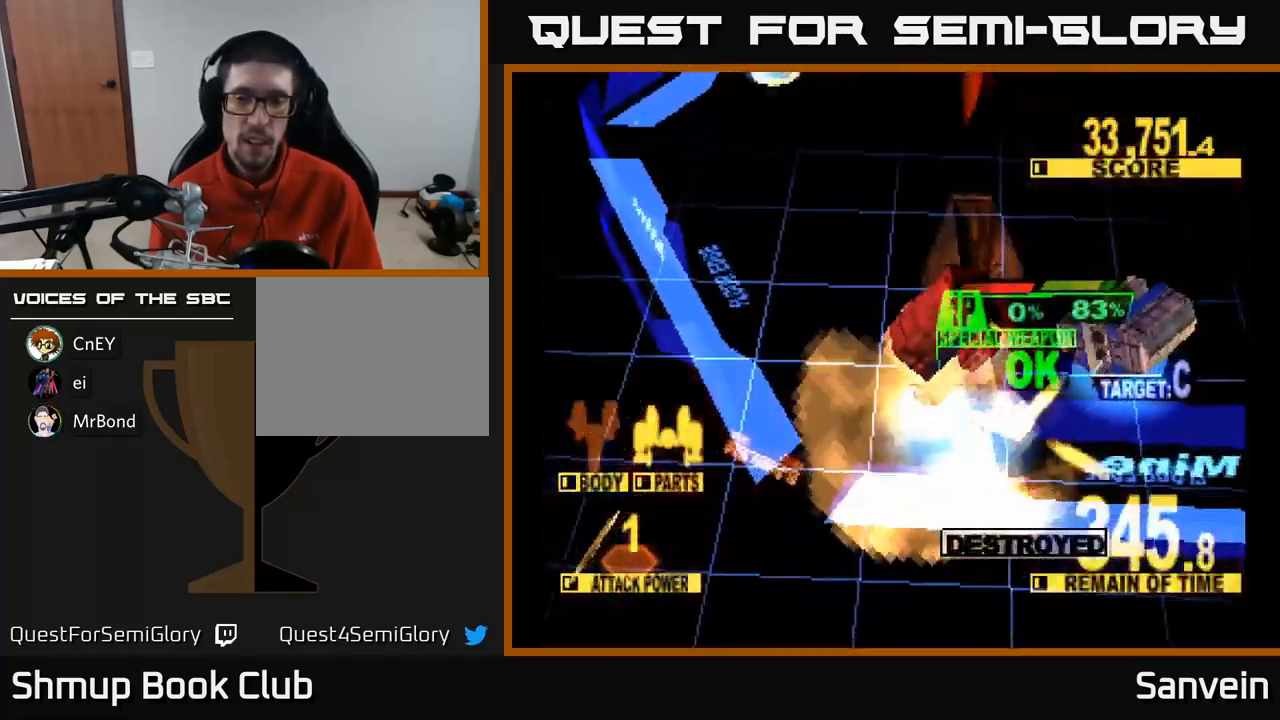
{"buttons": ["X", "DPAD_UP"], "left_stick": "center", "right_stick": "center", "events": [[417, "DPAD_RIGHT", "up"]]}
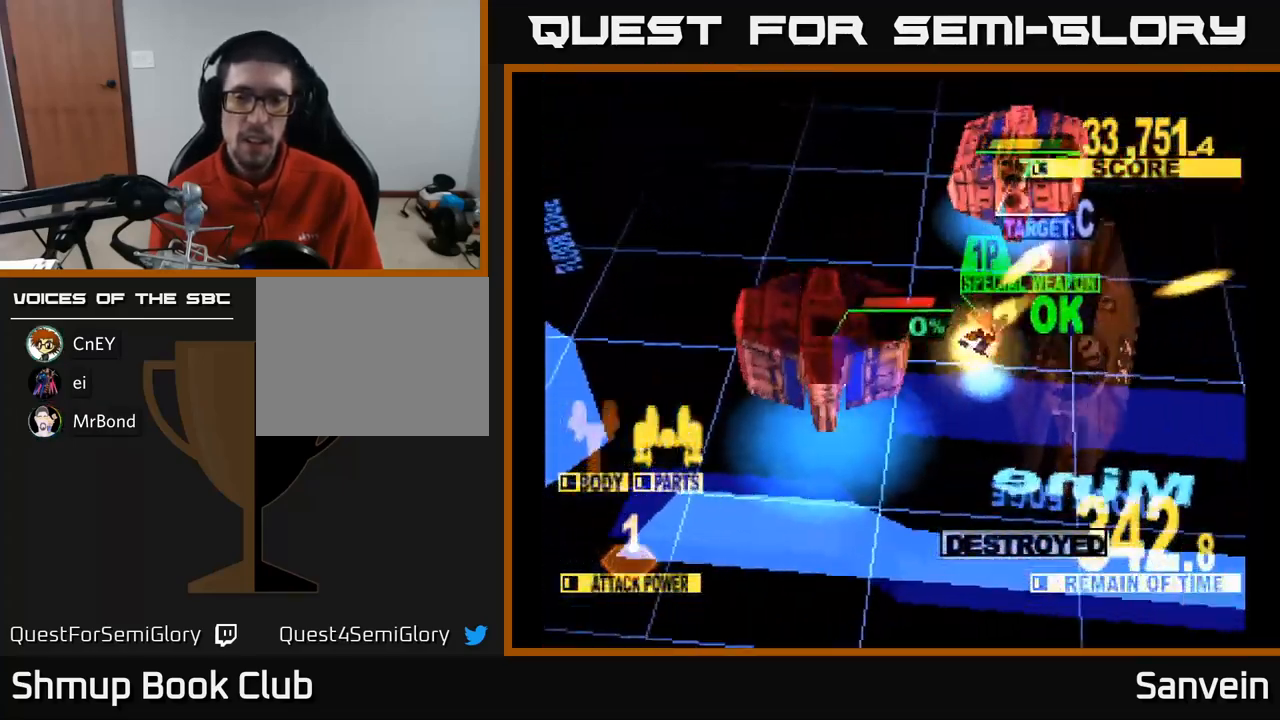
{"buttons": ["X", "DPAD_UP", "DPAD_LEFT"], "left_stick": "center", "right_stick": "center", "events": [[67, "A", "down"], [67, "X", "up"], [200, "DPAD_LEFT", "down"], [217, "X", "down"], [233, "A", "up"], [367, "A", "down"], [400, "X", "up"], [450, "X", "down"], [500, "A", "up"]]}
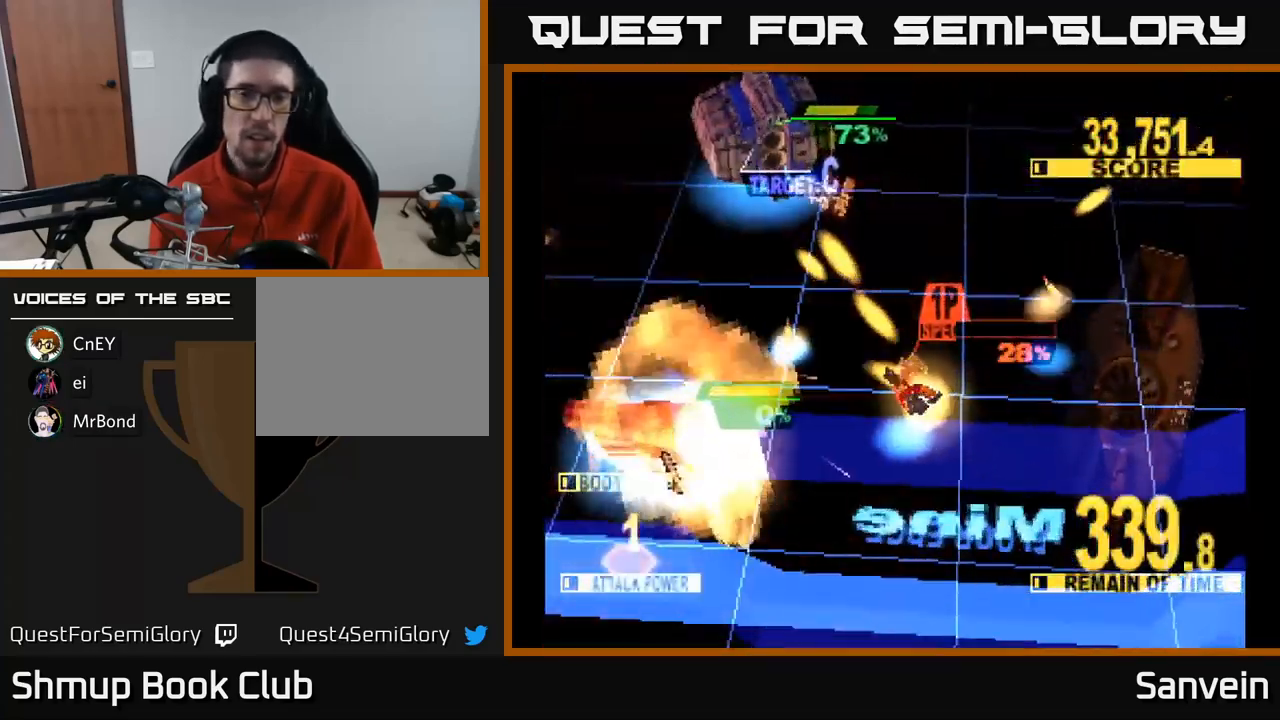
{"buttons": ["X", "DPAD_UP", "DPAD_LEFT"], "left_stick": "center", "right_stick": "center", "events": [[317, "DPAD_LEFT", "up"], [433, "DPAD_LEFT", "down"]]}
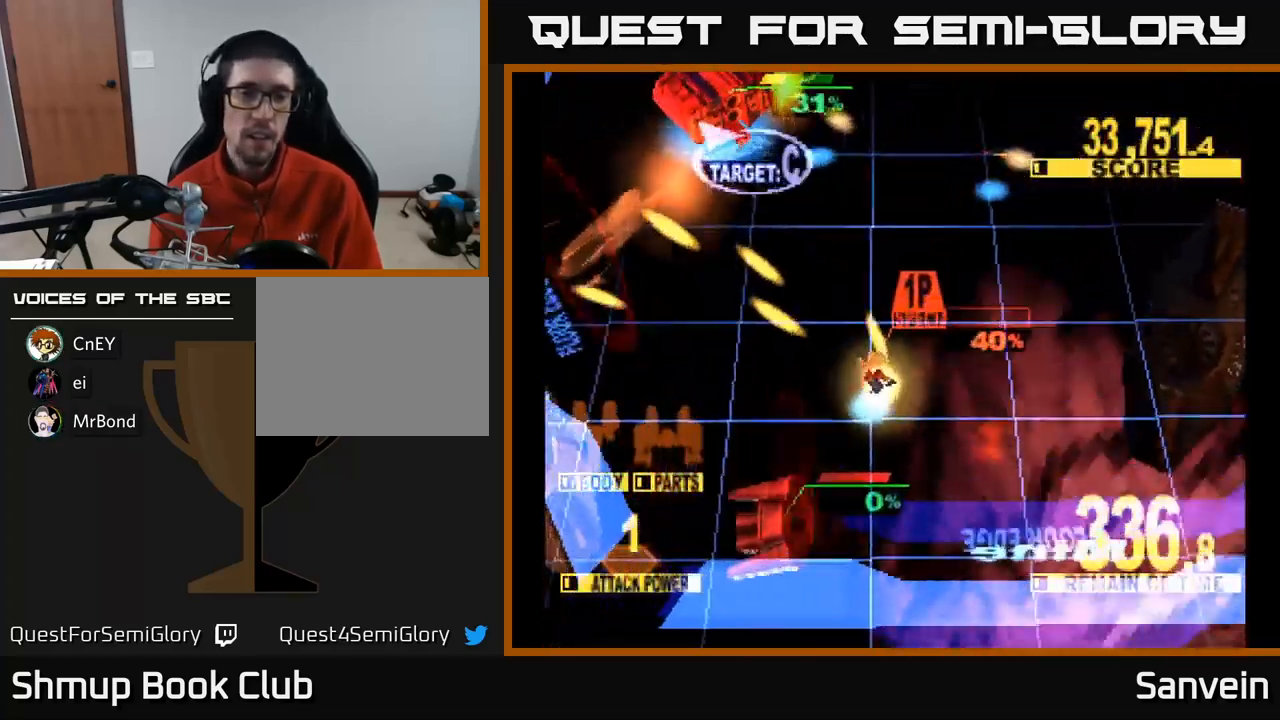
{"buttons": ["X", "DPAD_UP", "DPAD_LEFT"], "left_stick": "center", "right_stick": "center", "events": [[134, "DPAD_LEFT", "up"], [400, "DPAD_LEFT", "down"]]}
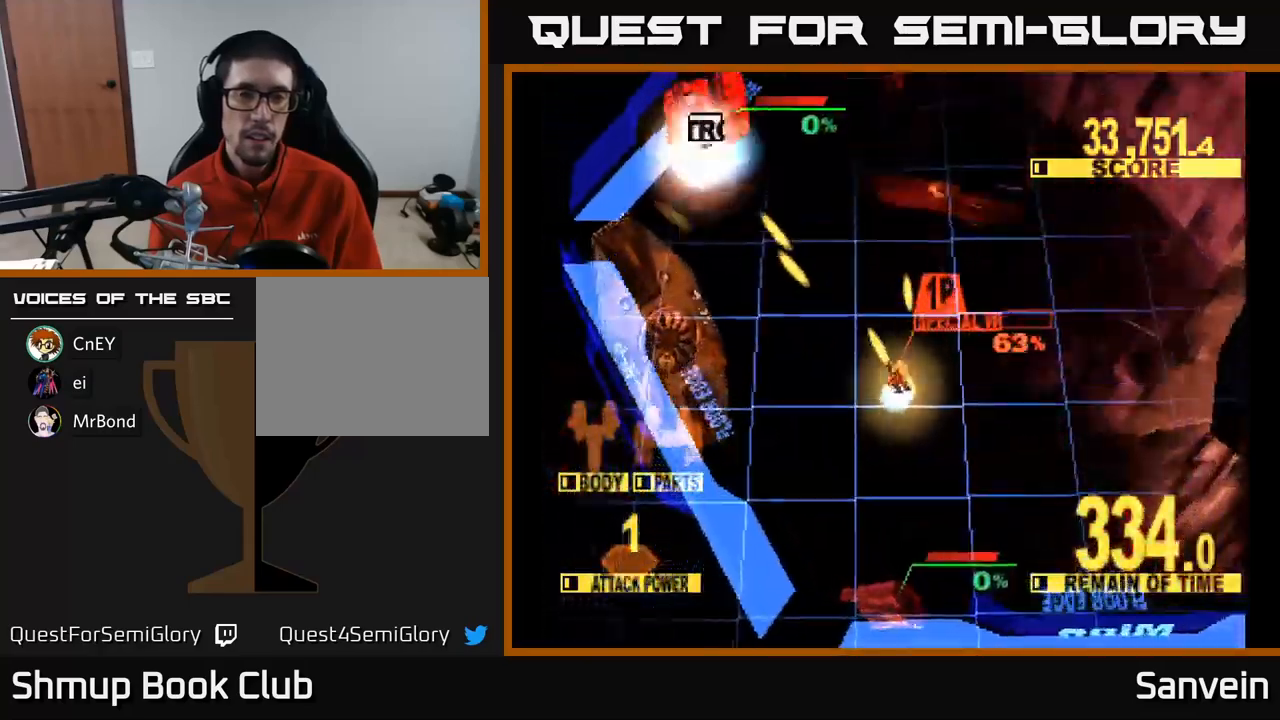
{"buttons": [], "left_stick": "center", "right_stick": "center", "events": [[50, "DPAD_LEFT", "up"], [300, "X", "up"], [350, "DPAD_UP", "up"]]}